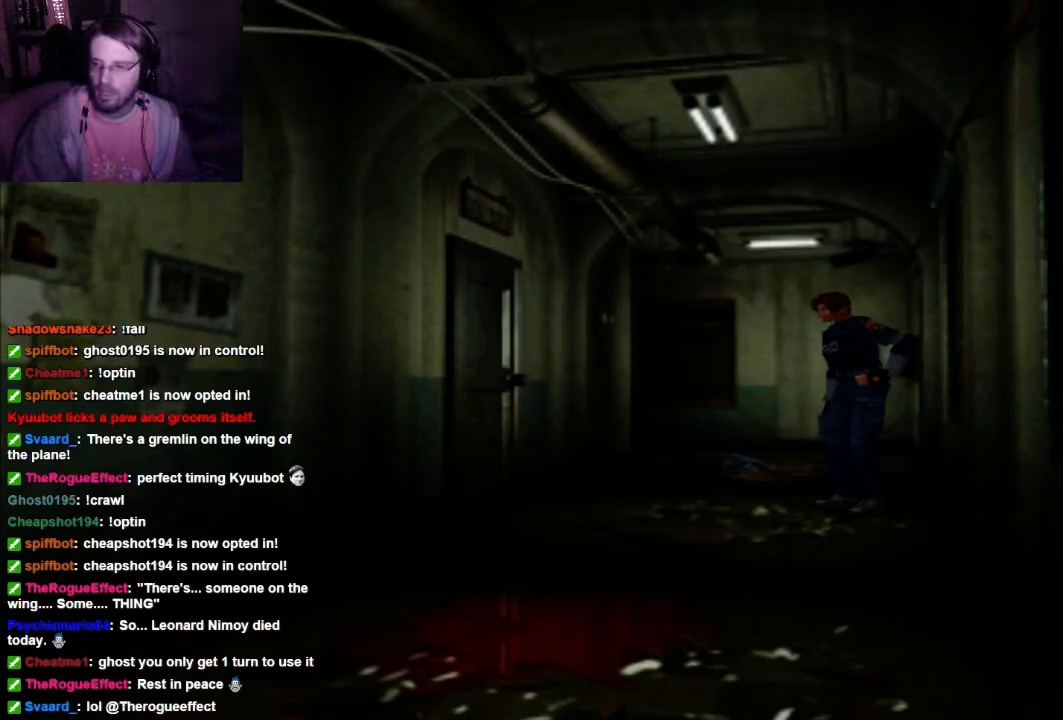
Gameplay with a controller (Xbox layout); each line is a JSON object with the inputs held at the frame after it (dt_ms = milliseconds from this image to that frame). "events" lists button and stick changes between this image and that frame as [ms after this image, input, new state], when the widget could be followed in between. Not read: L3 R3.
{"dt_ms": 500, "buttons": [], "left_stick": "center", "right_stick": "center", "events": [[67, "left_stick", "right"], [434, "left_stick", "center"]]}
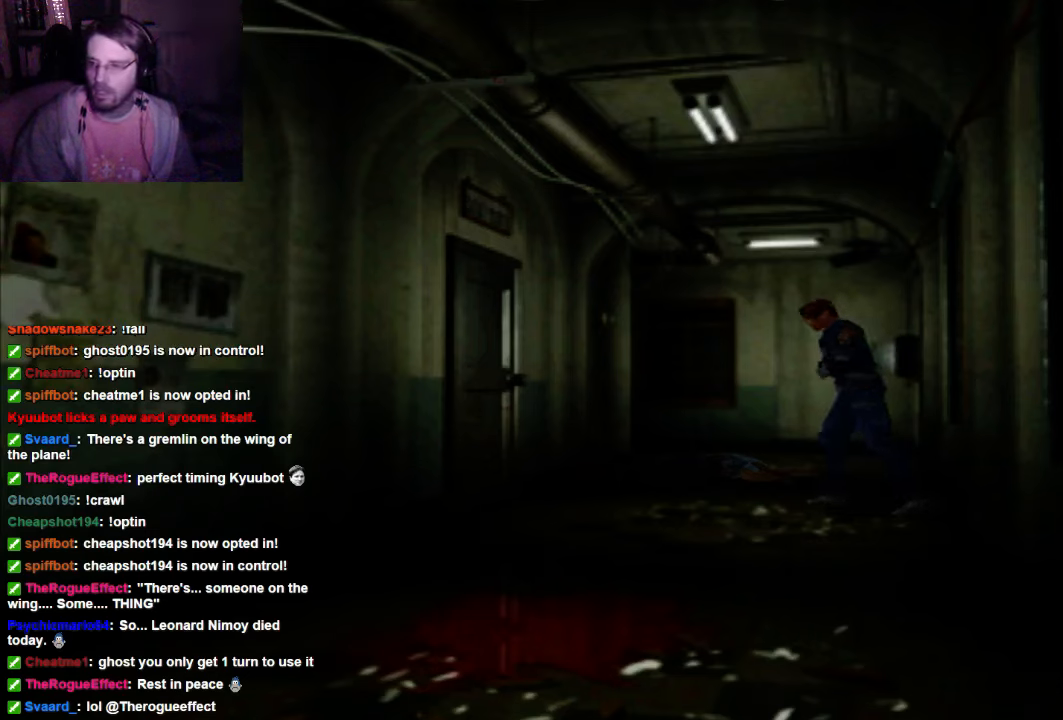
{"dt_ms": 500, "buttons": [], "left_stick": "up", "right_stick": "center", "events": [[367, "left_stick", "up"]]}
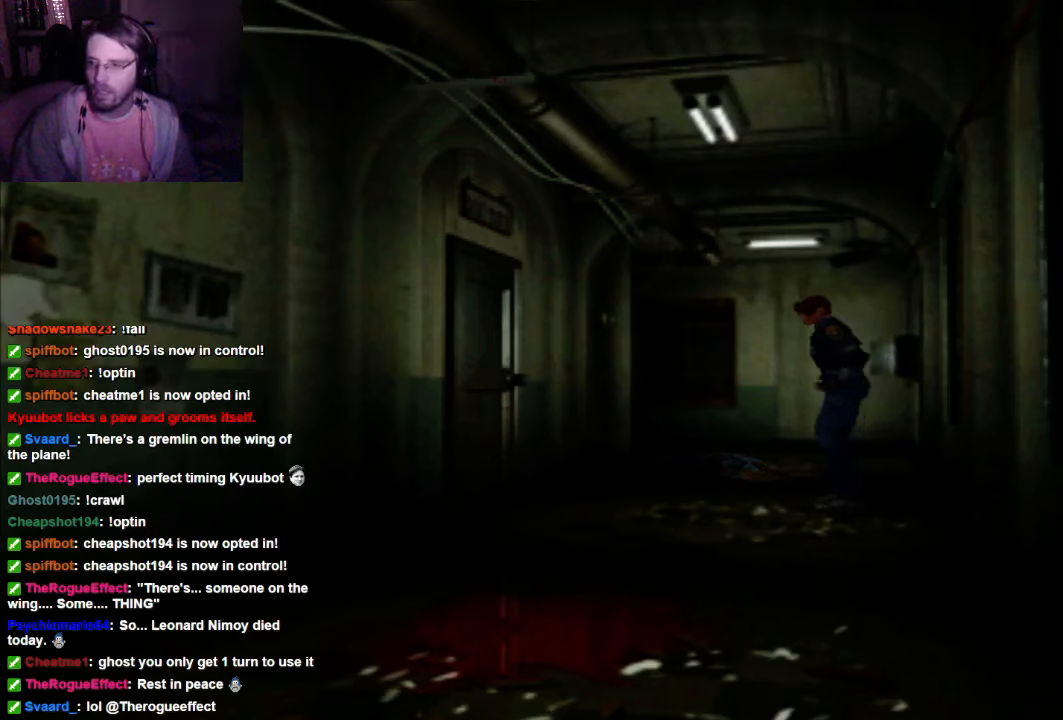
{"dt_ms": 500, "buttons": [], "left_stick": "up", "right_stick": "center", "events": []}
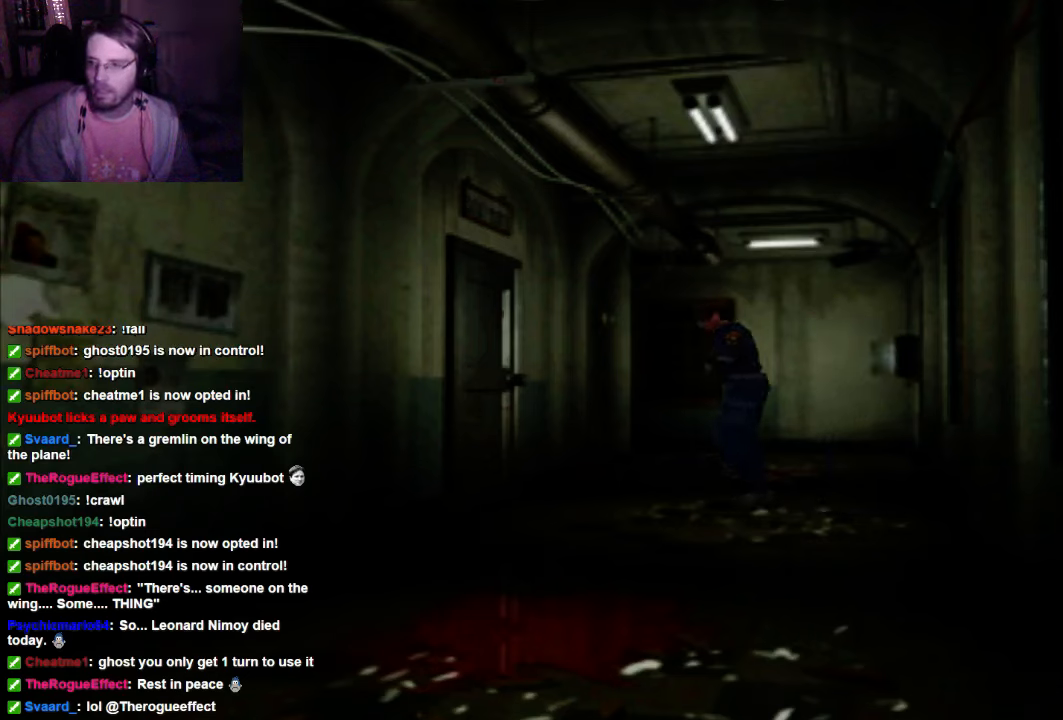
{"dt_ms": 500, "buttons": [], "left_stick": "up", "right_stick": "center", "events": []}
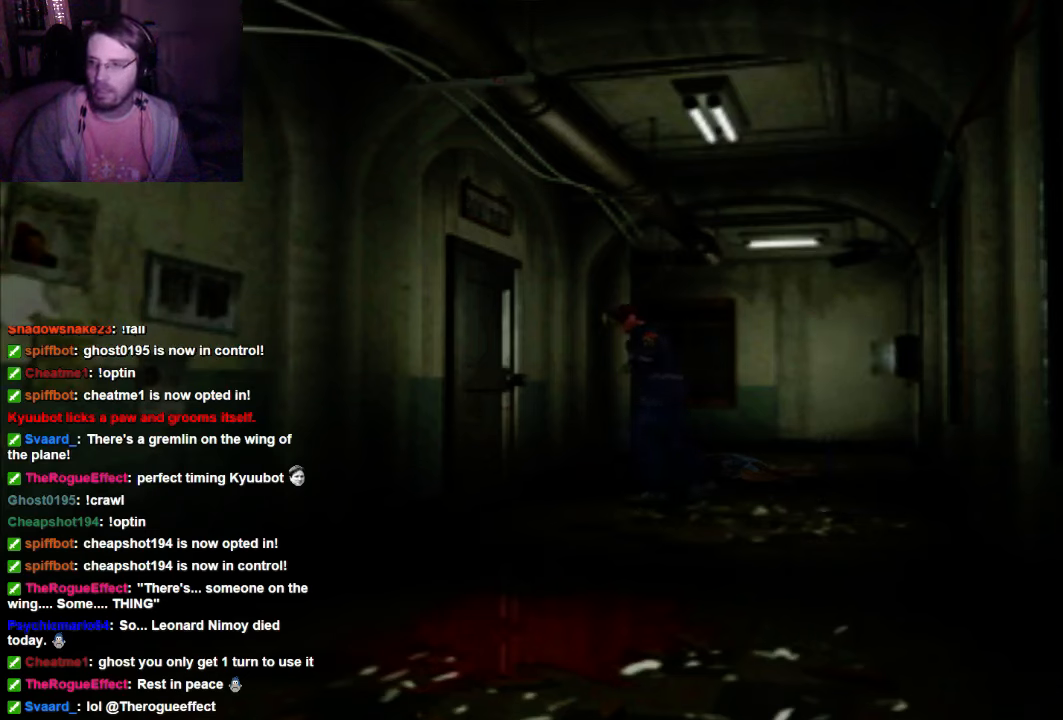
{"dt_ms": 500, "buttons": [], "left_stick": "up", "right_stick": "center", "events": []}
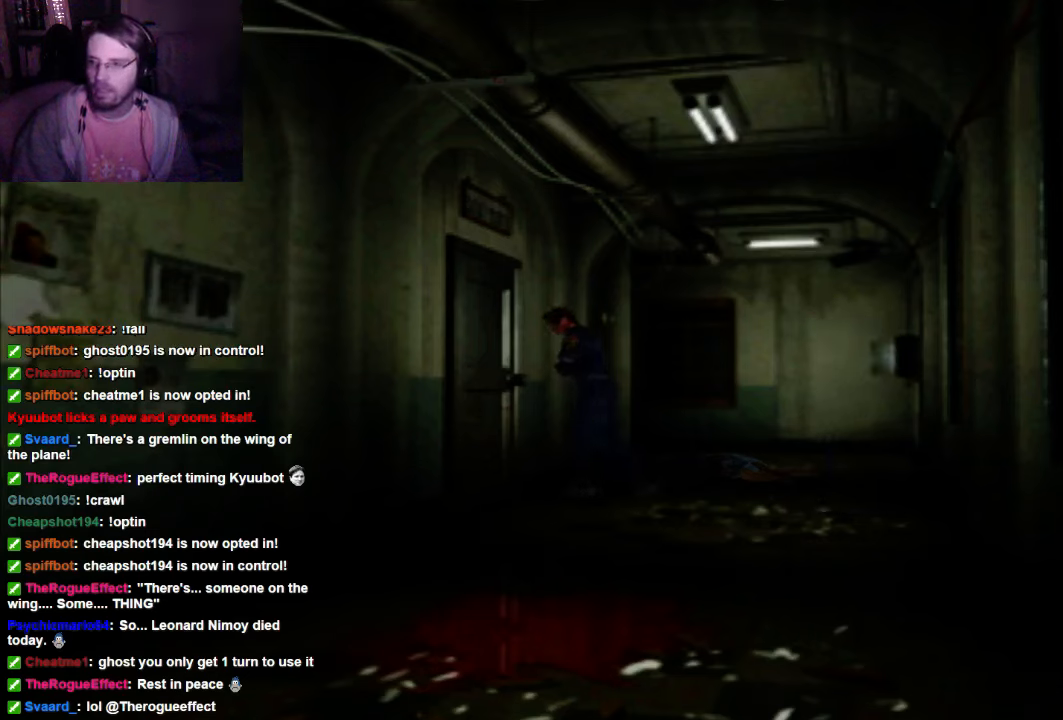
{"dt_ms": 500, "buttons": [], "left_stick": "center", "right_stick": "center"}
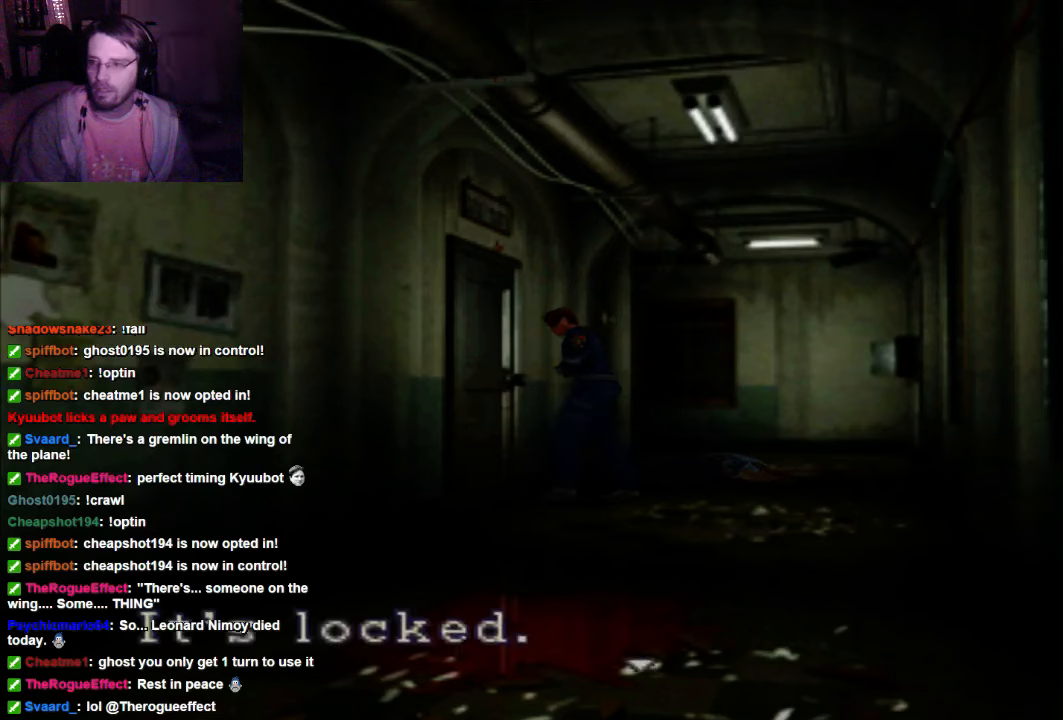
{"dt_ms": 1000, "buttons": [], "left_stick": "up-left", "right_stick": "center"}
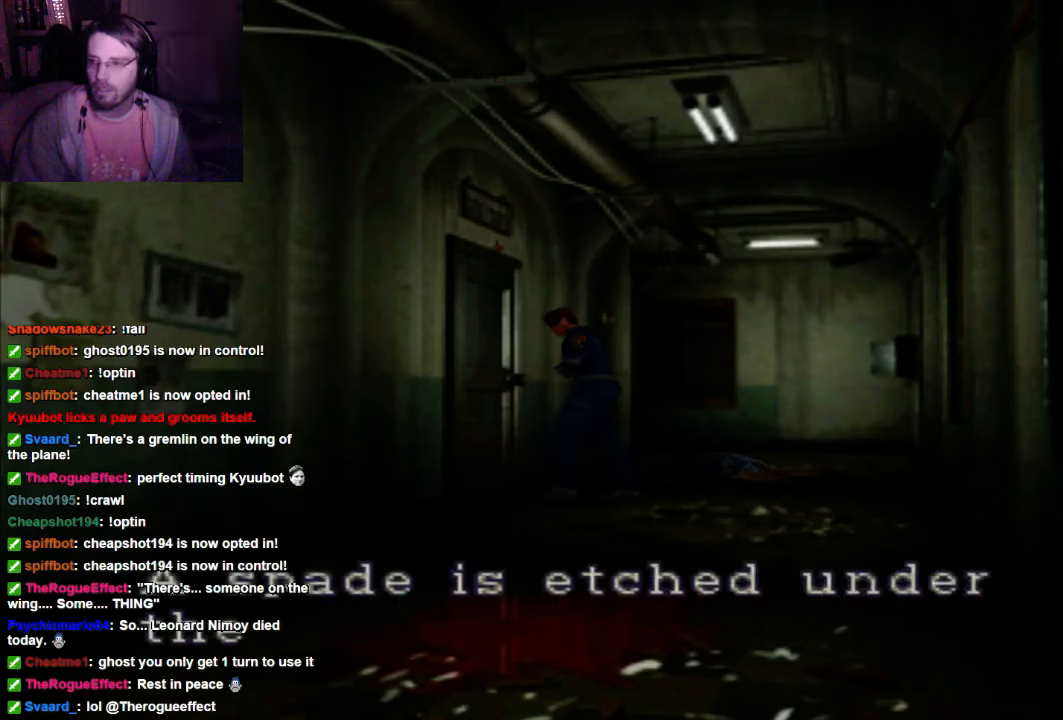
{"dt_ms": 500, "buttons": [], "left_stick": "center", "right_stick": "center", "events": [[167, "left_stick", "center"]]}
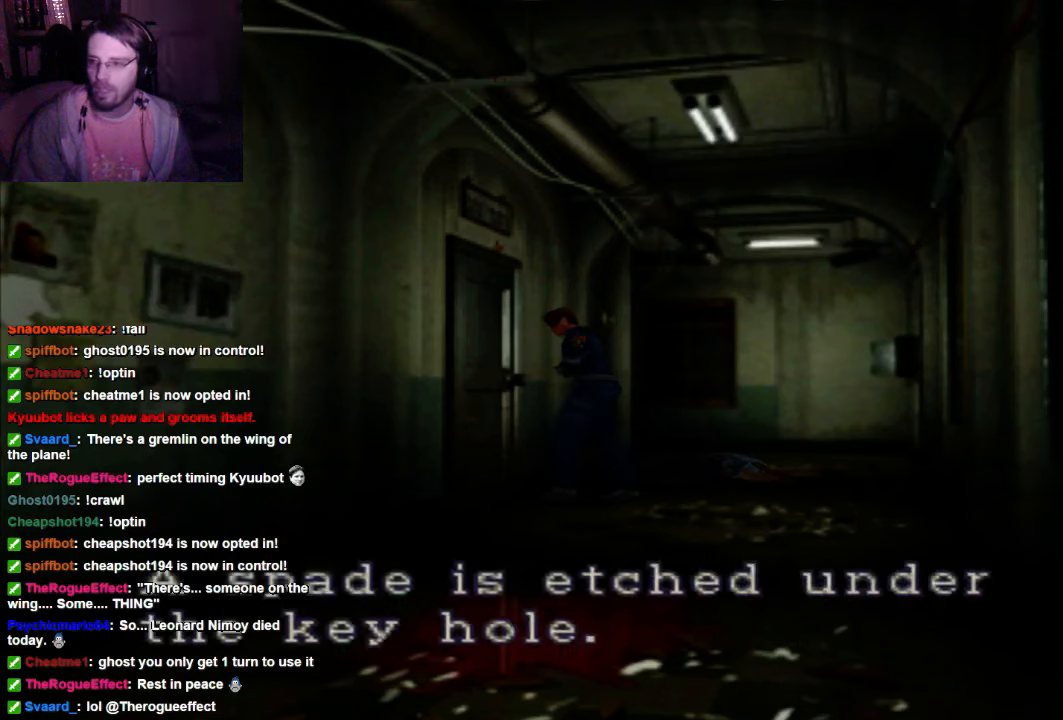
{"dt_ms": 500, "buttons": [], "left_stick": "center", "right_stick": "center", "events": []}
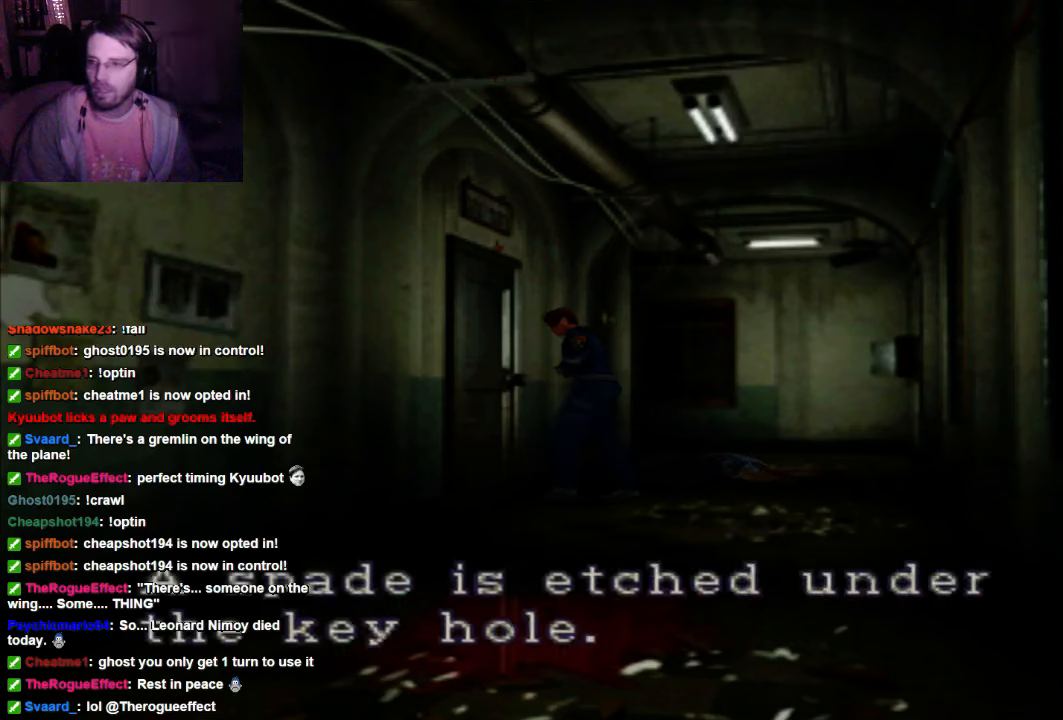
{"dt_ms": 500, "buttons": [], "left_stick": "center", "right_stick": "center", "events": []}
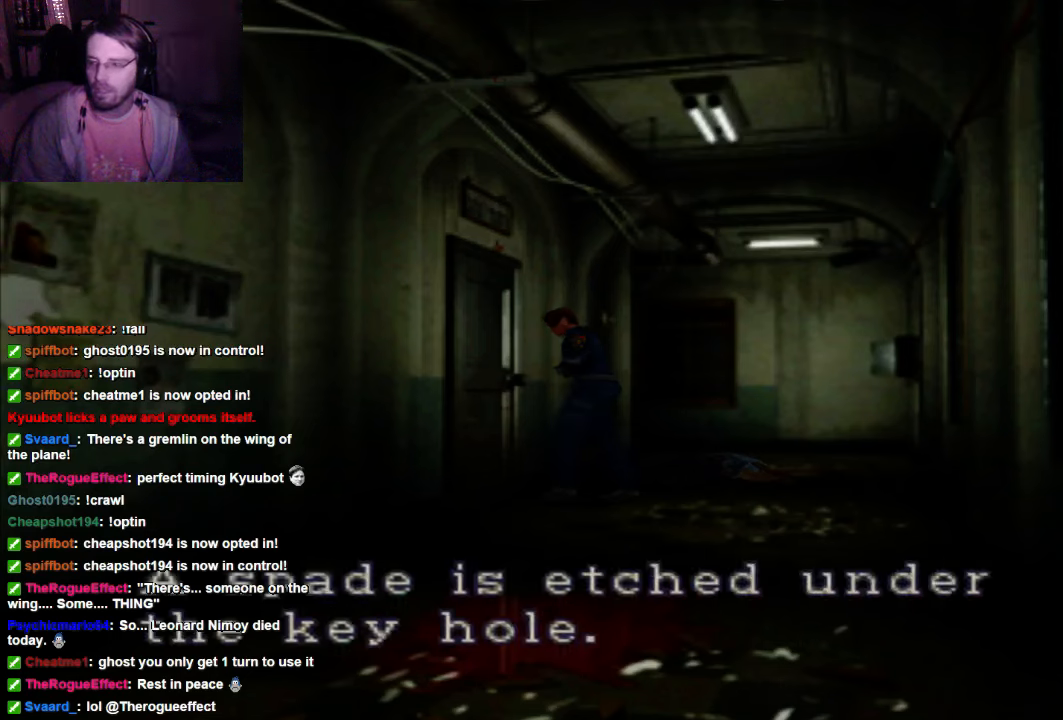
{"dt_ms": 500, "buttons": [], "left_stick": "center", "right_stick": "center", "events": []}
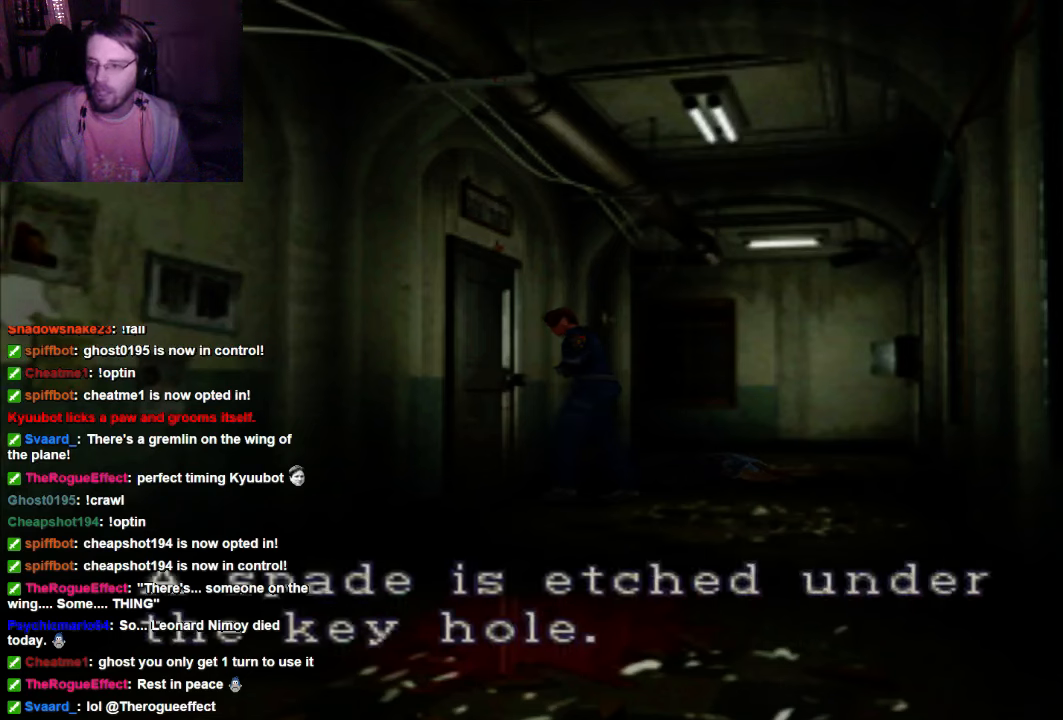
{"dt_ms": 500, "buttons": [], "left_stick": "center", "right_stick": "center", "events": [[300, "A", "down"], [467, "A", "up"]]}
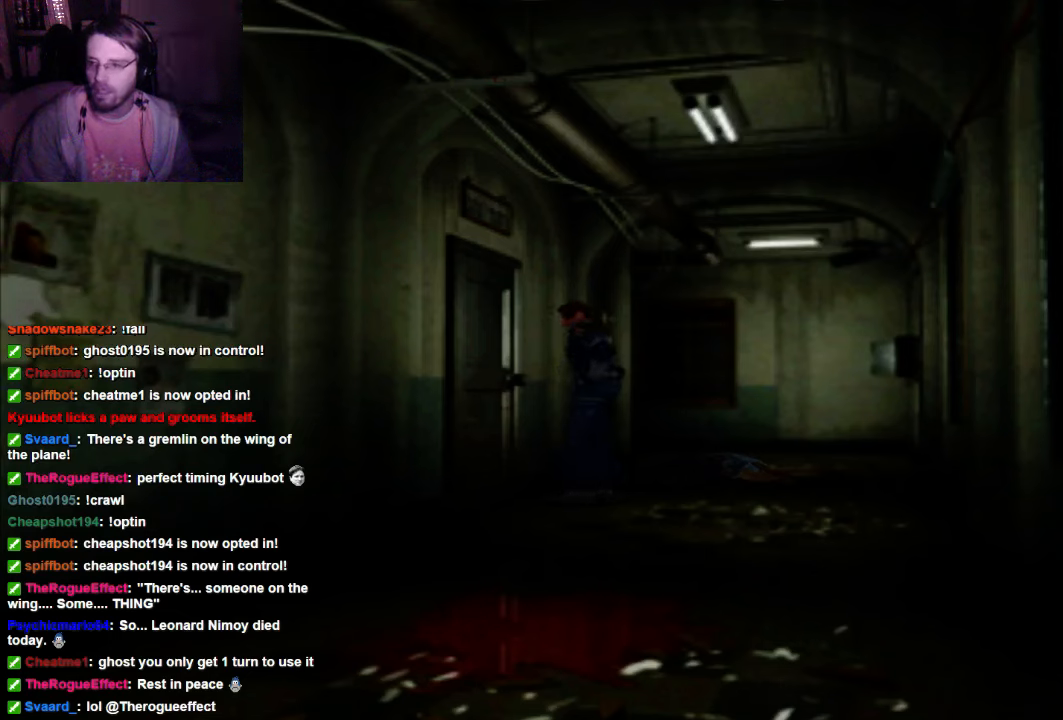
{"dt_ms": 500, "buttons": [], "left_stick": "left", "right_stick": "center", "events": [[300, "left_stick", "left"]]}
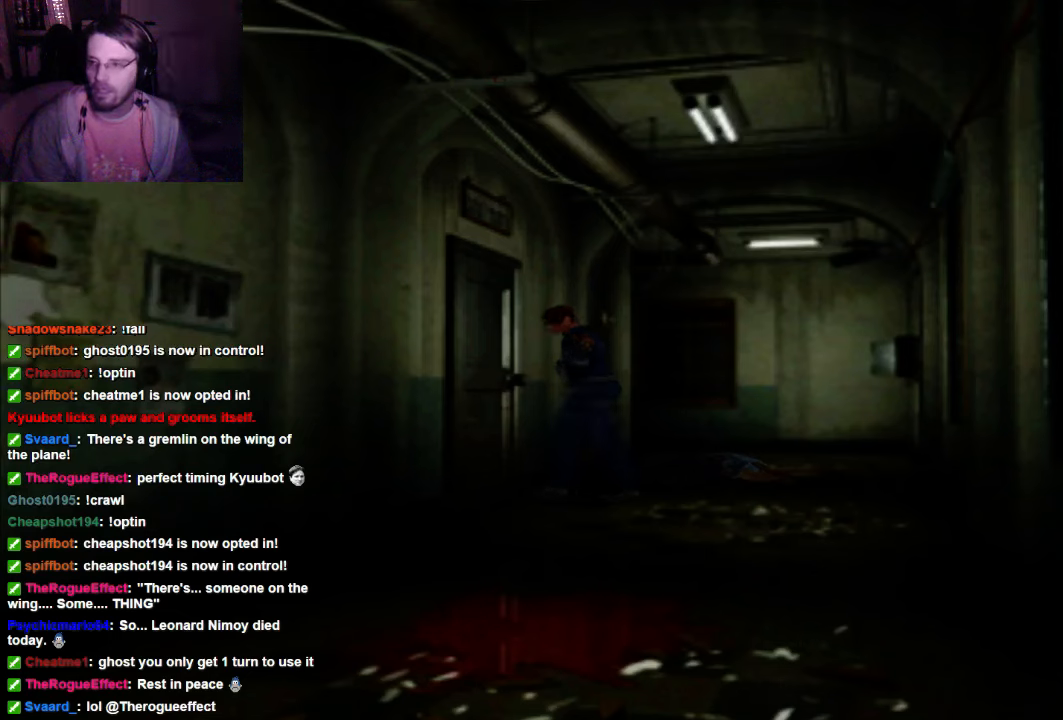
{"dt_ms": 500, "buttons": [], "left_stick": "up-left", "right_stick": "center", "events": [[400, "left_stick", "up-left"]]}
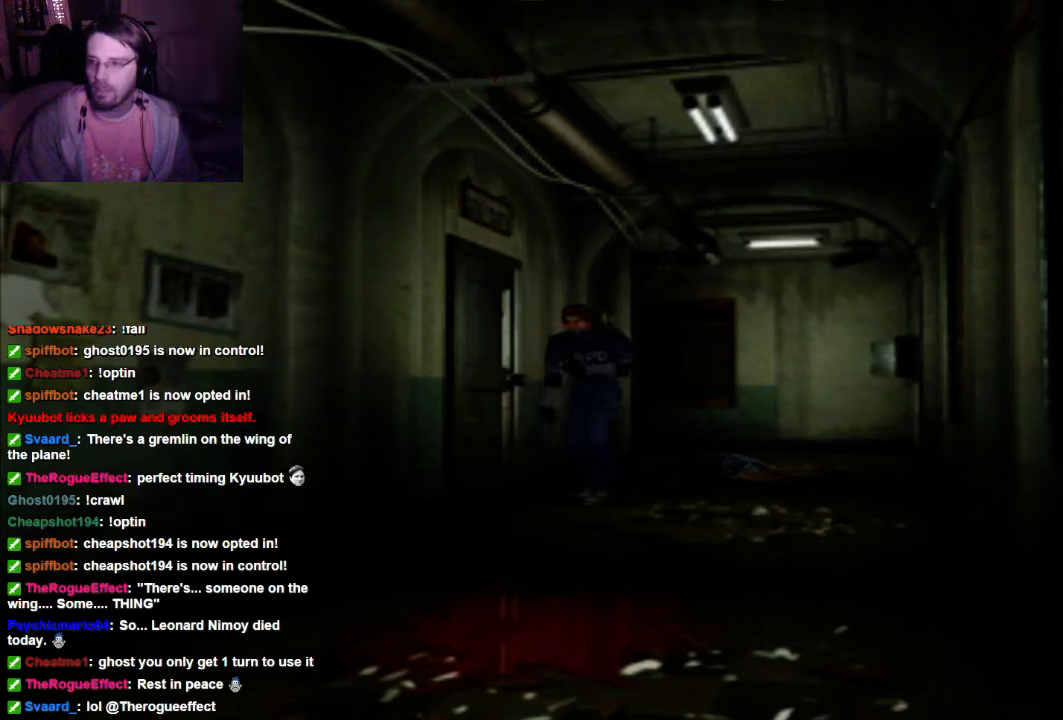
{"dt_ms": 500, "buttons": [], "left_stick": "up-left", "right_stick": "center", "events": [[167, "left_stick", "up"], [467, "left_stick", "up-left"]]}
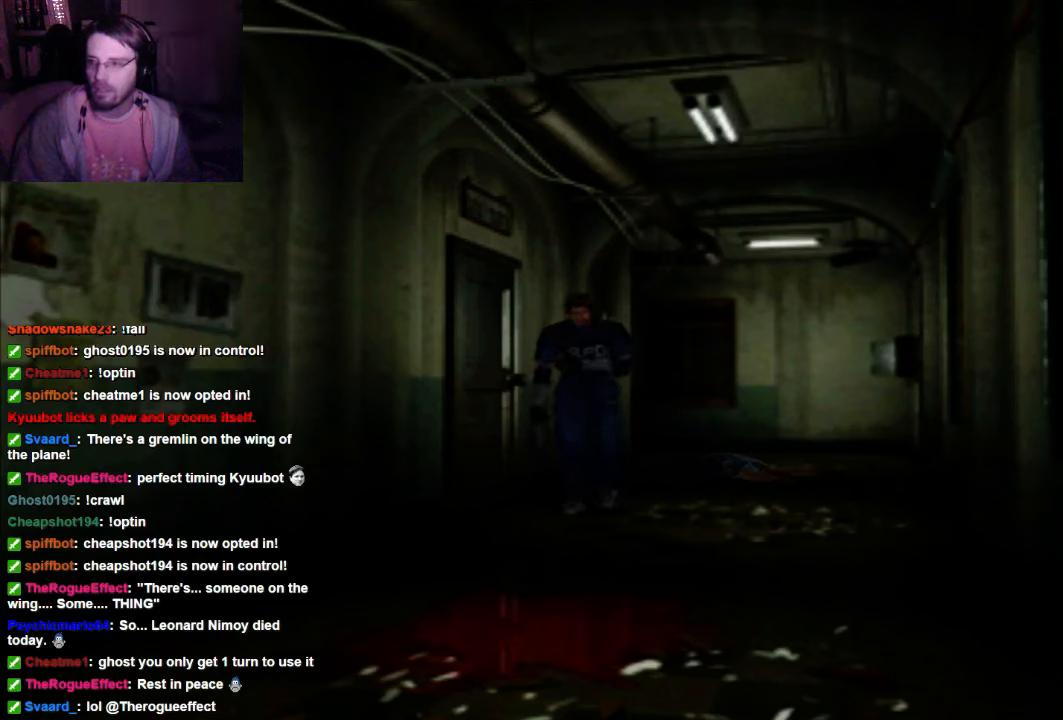
{"dt_ms": 500, "buttons": [], "left_stick": "up-left", "right_stick": "center", "events": []}
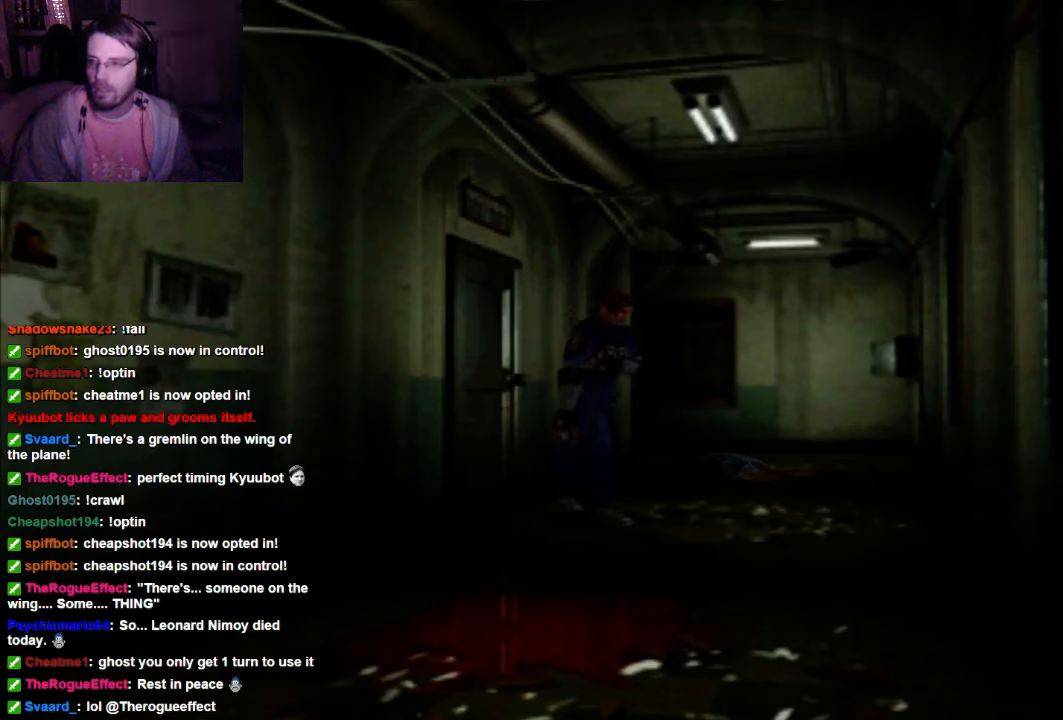
{"dt_ms": 500, "buttons": [], "left_stick": "up", "right_stick": "center", "events": [[100, "left_stick", "up"]]}
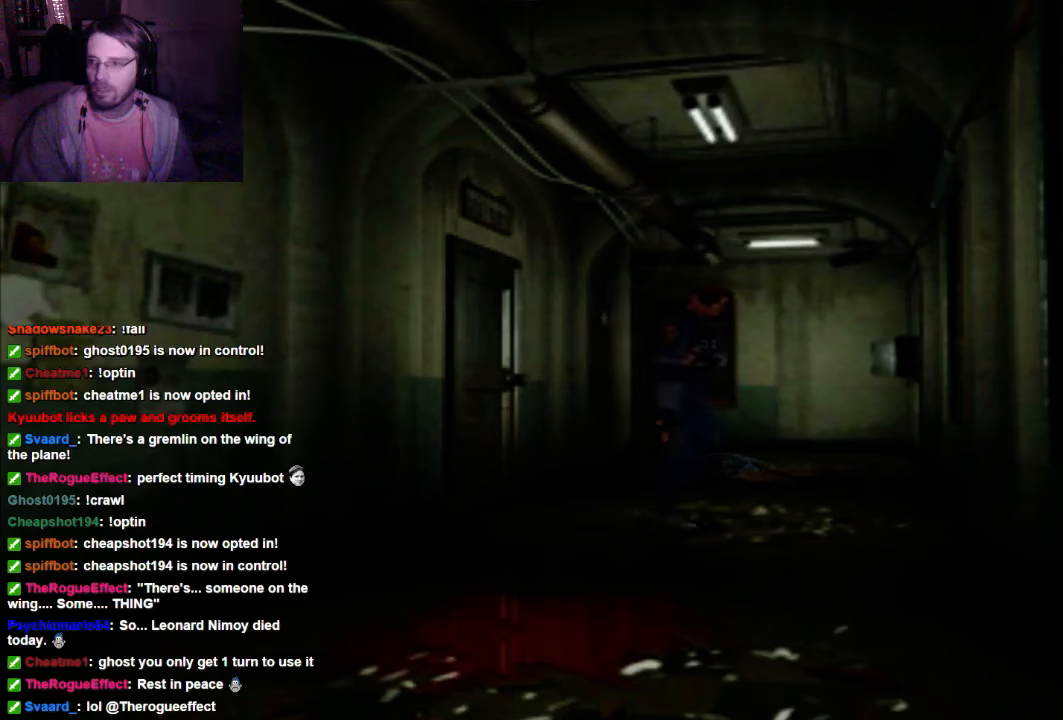
{"dt_ms": 500, "buttons": [], "left_stick": "up-right", "right_stick": "center", "events": [[167, "left_stick", "up-right"]]}
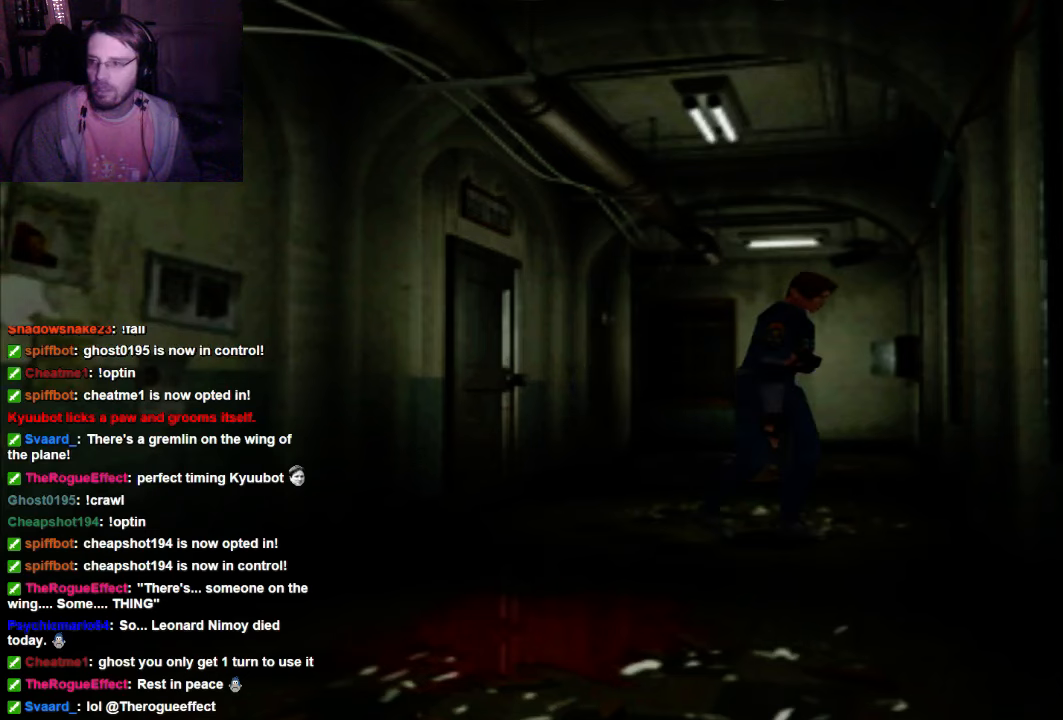
{"dt_ms": 500, "buttons": [], "left_stick": "center", "right_stick": "center", "events": [[400, "left_stick", "center"]]}
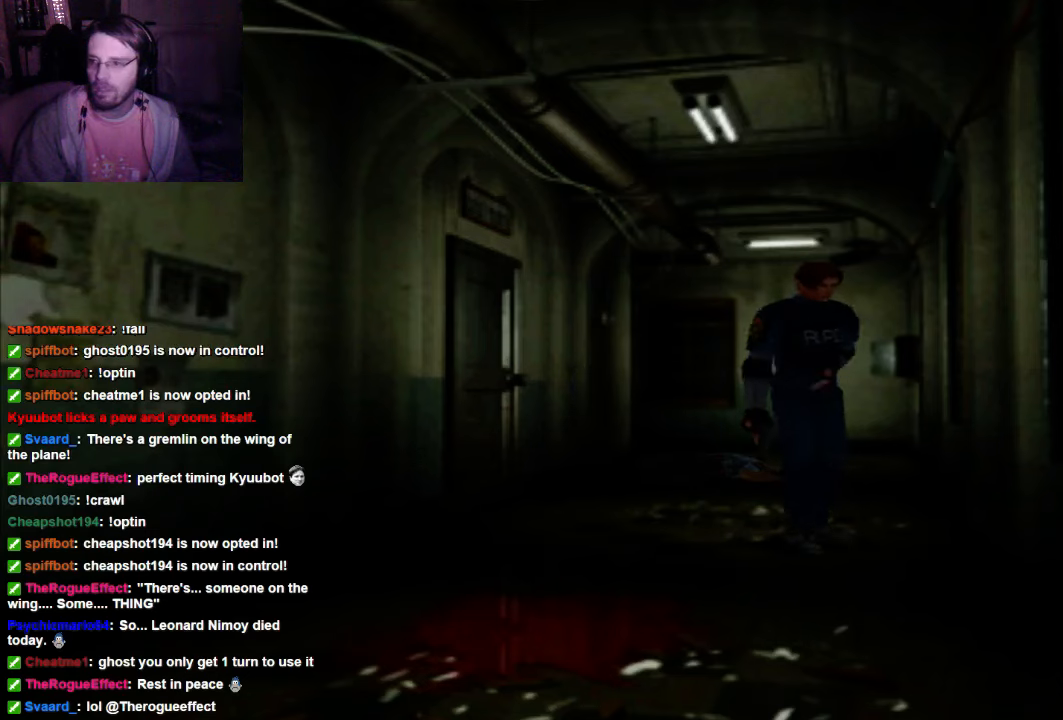
{"dt_ms": 500, "buttons": [], "left_stick": "up-right", "right_stick": "center", "events": [[467, "left_stick", "up-right"]]}
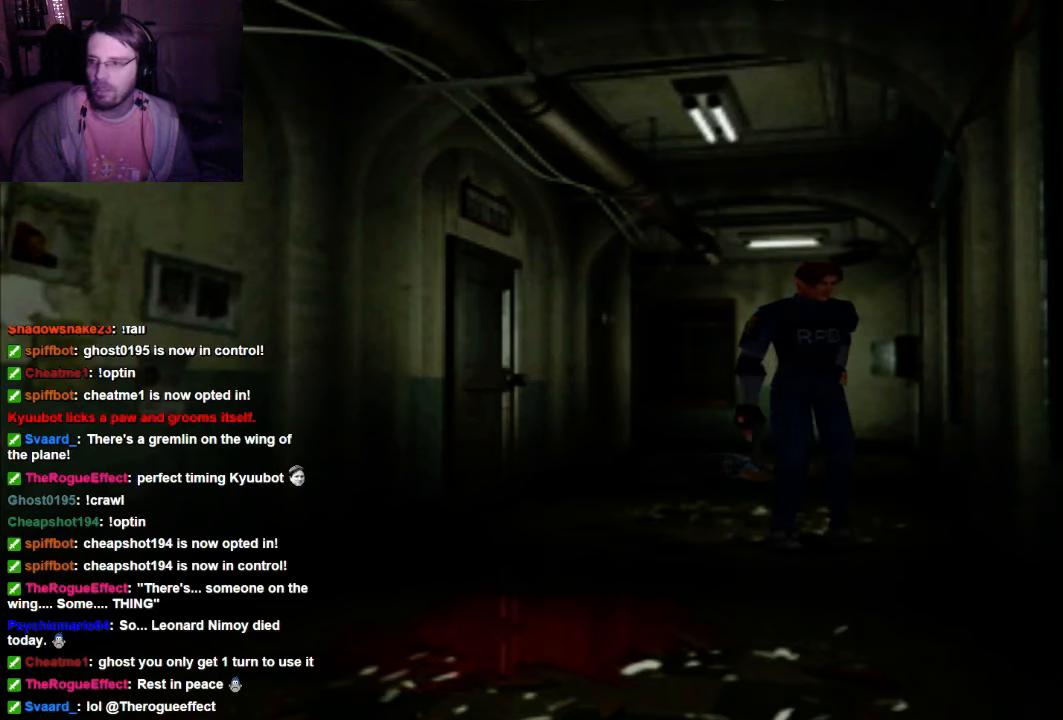
{"dt_ms": 500, "buttons": [], "left_stick": "up", "right_stick": "center", "events": [[300, "left_stick", "up"]]}
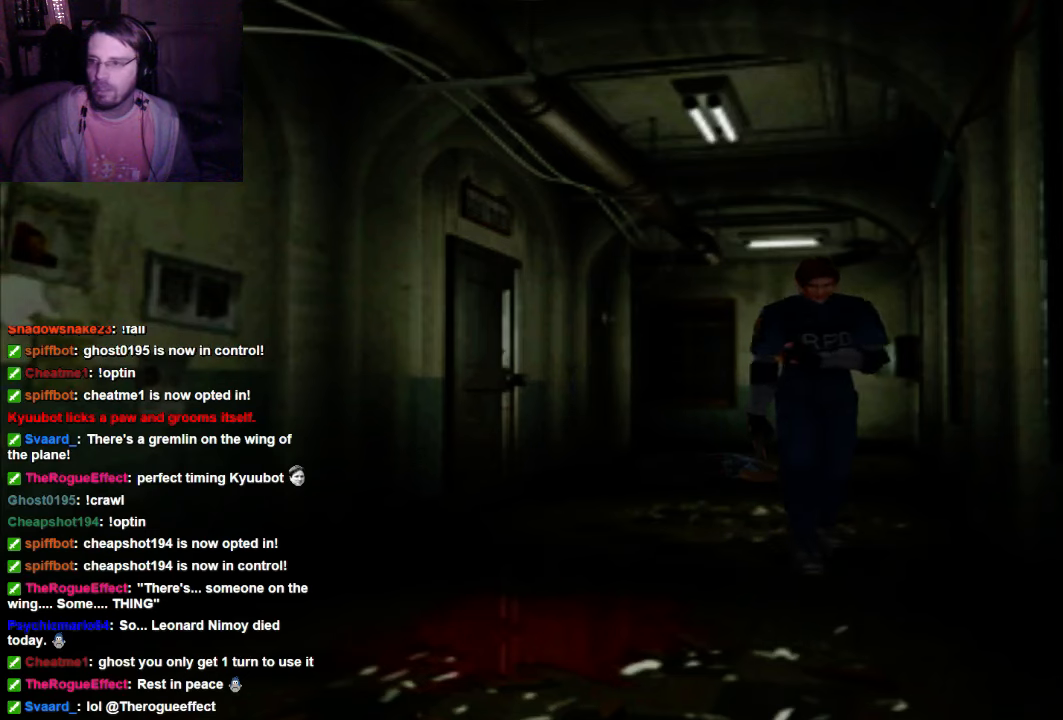
{"dt_ms": 500, "buttons": [], "left_stick": "up", "right_stick": "center", "events": []}
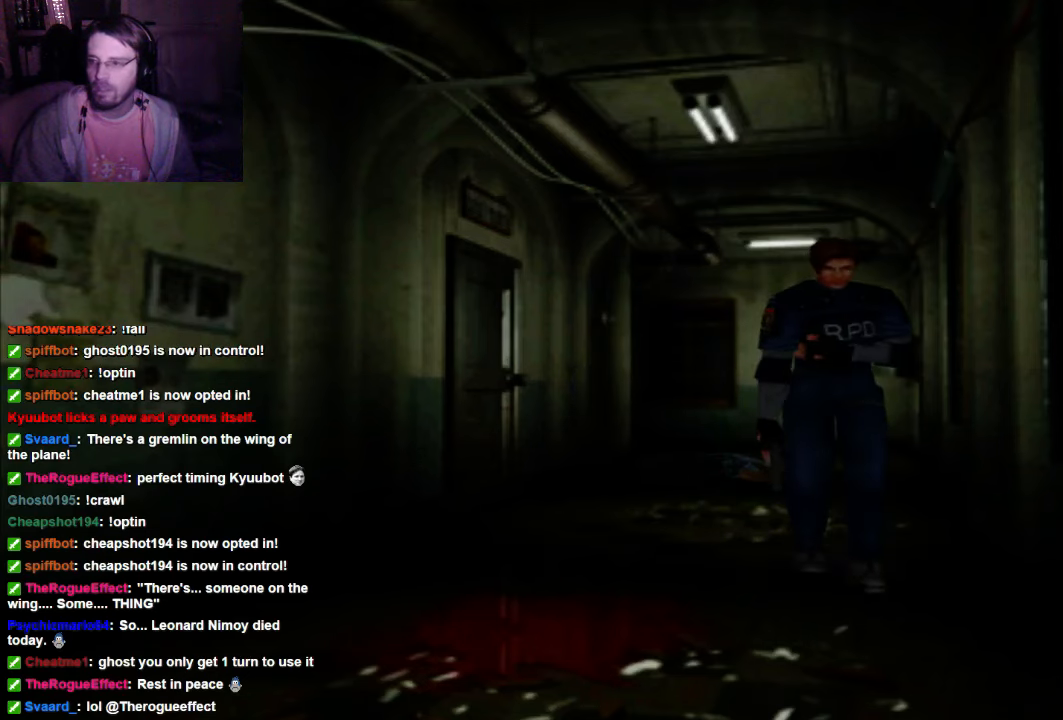
{"dt_ms": 500, "buttons": [], "left_stick": "up", "right_stick": "center", "events": []}
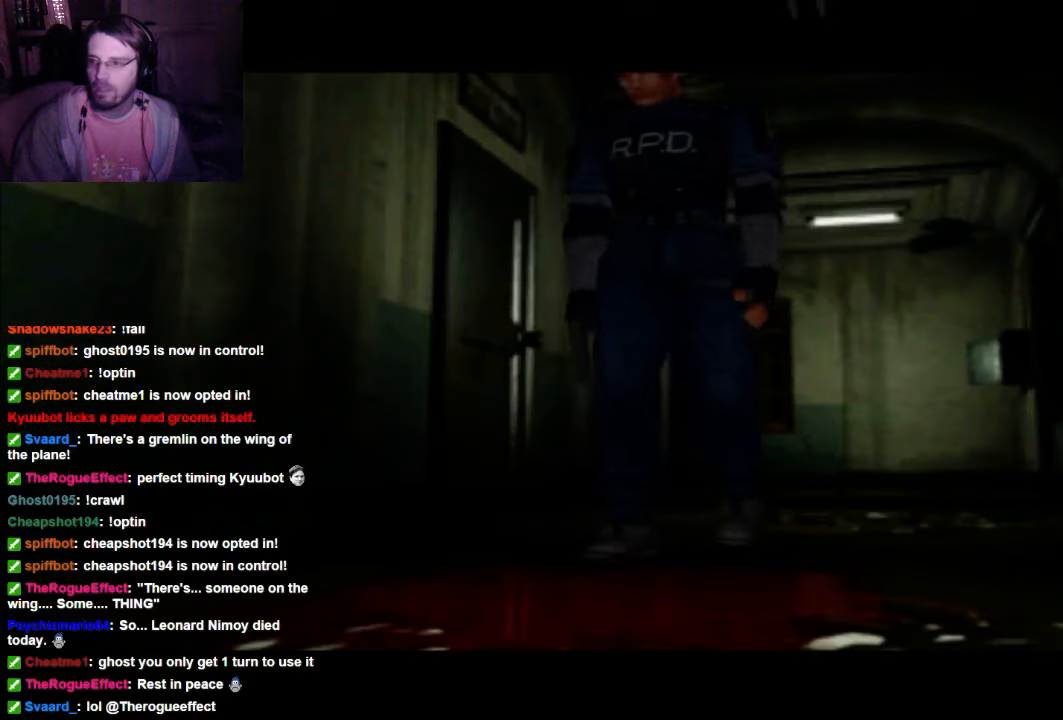
{"dt_ms": 500, "buttons": [], "left_stick": "center", "right_stick": "center", "events": [[34, "left_stick", "center"]]}